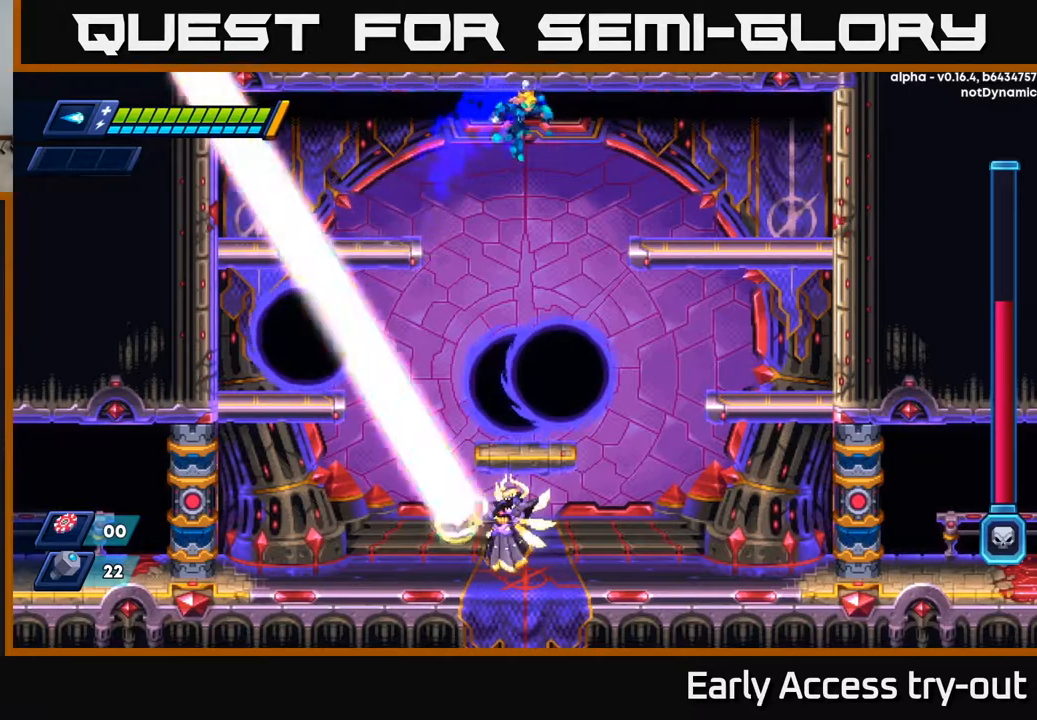
Gameplay with a controller (Xbox layout); each line is a JSON object with the inputs held at the frame after it. "events" lists button and stick changes between this image and that frame as [ms after this image, input, new state], when the widget could be followed in between.
{"buttons": ["R2", "DPAD_RIGHT"], "left_stick": "center", "right_stick": "center", "events": [[333, "A", "up"]]}
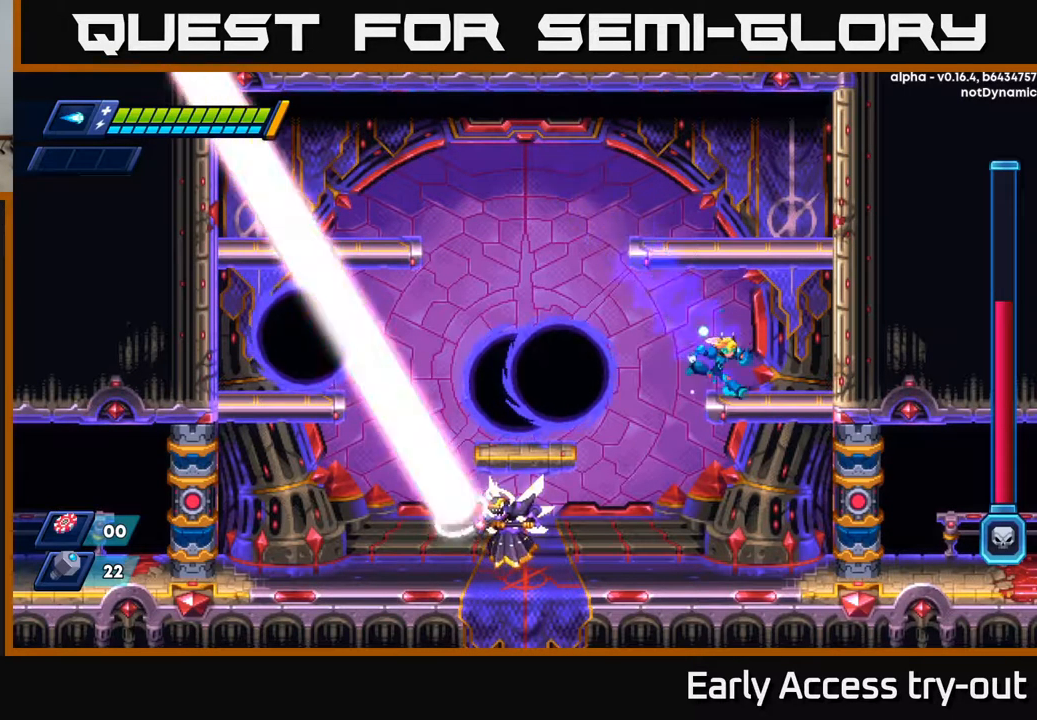
{"buttons": ["DPAD_LEFT"], "left_stick": "center", "right_stick": "center", "events": [[17, "R2", "up"], [67, "DPAD_DOWN", "down"], [100, "DPAD_RIGHT", "up"], [133, "A", "down"], [217, "A", "up"], [250, "DPAD_DOWN", "up"], [483, "DPAD_LEFT", "down"]]}
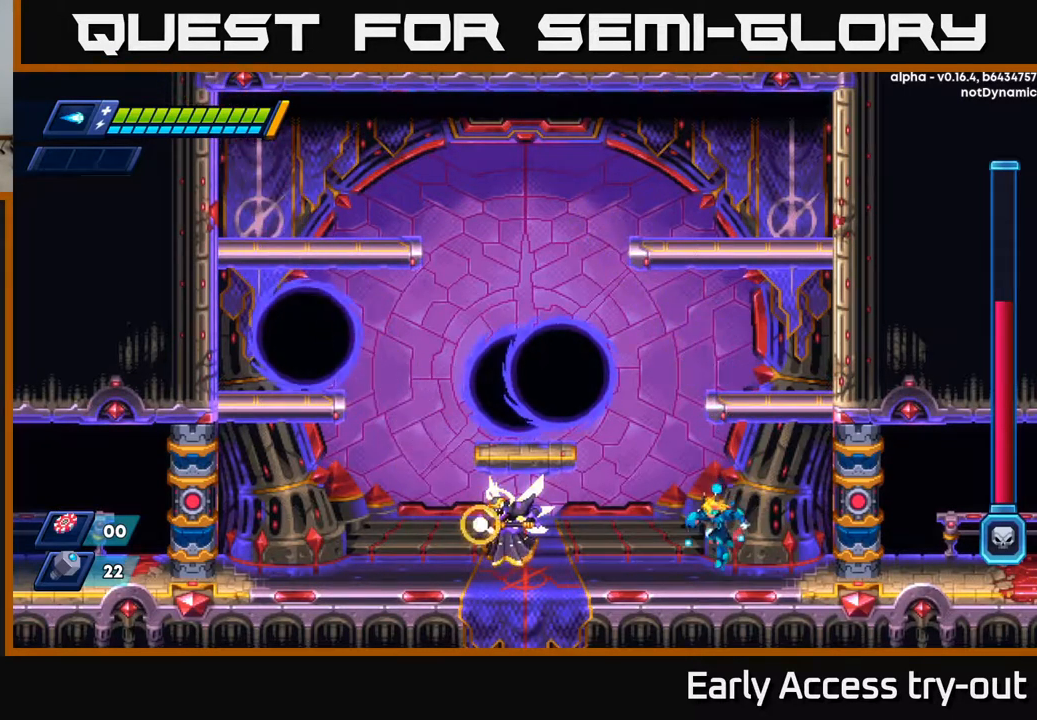
{"buttons": ["X"], "left_stick": "center", "right_stick": "center", "events": [[33, "DPAD_LEFT", "up"], [133, "X", "down"], [200, "X", "up"], [250, "X", "down"], [300, "X", "up"], [367, "X", "down"], [417, "X", "up"], [483, "X", "down"]]}
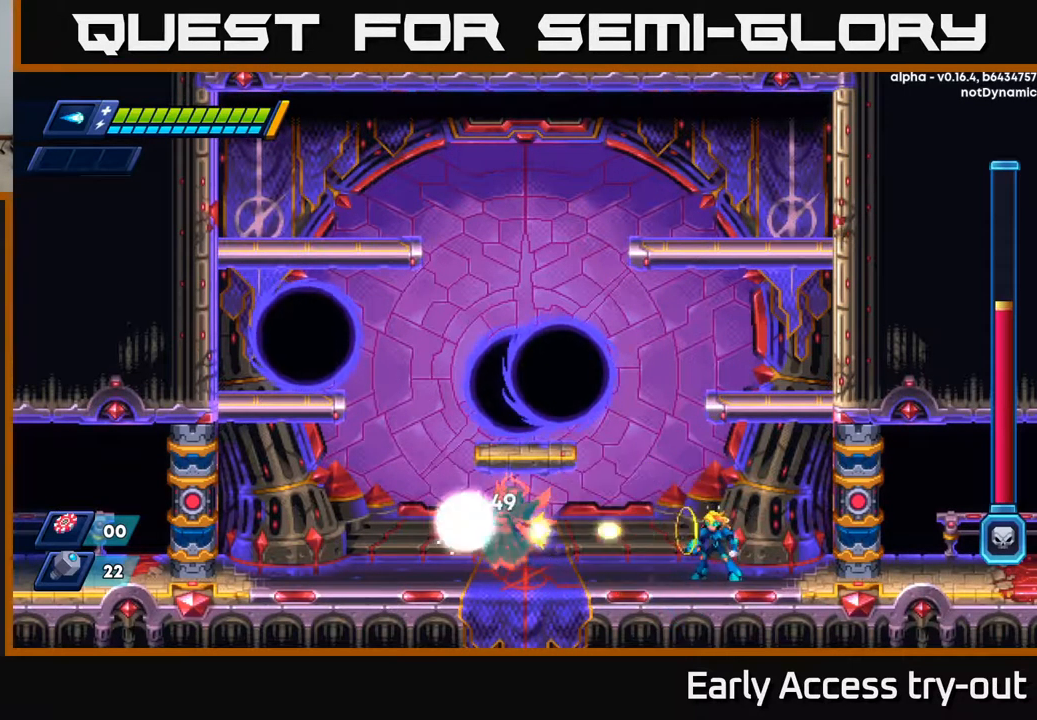
{"buttons": ["DPAD_RIGHT"], "left_stick": "center", "right_stick": "center", "events": [[50, "X", "up"], [117, "X", "down"], [183, "X", "up"], [267, "X", "down"], [333, "X", "up"], [417, "X", "down"], [450, "DPAD_RIGHT", "down"], [483, "X", "up"]]}
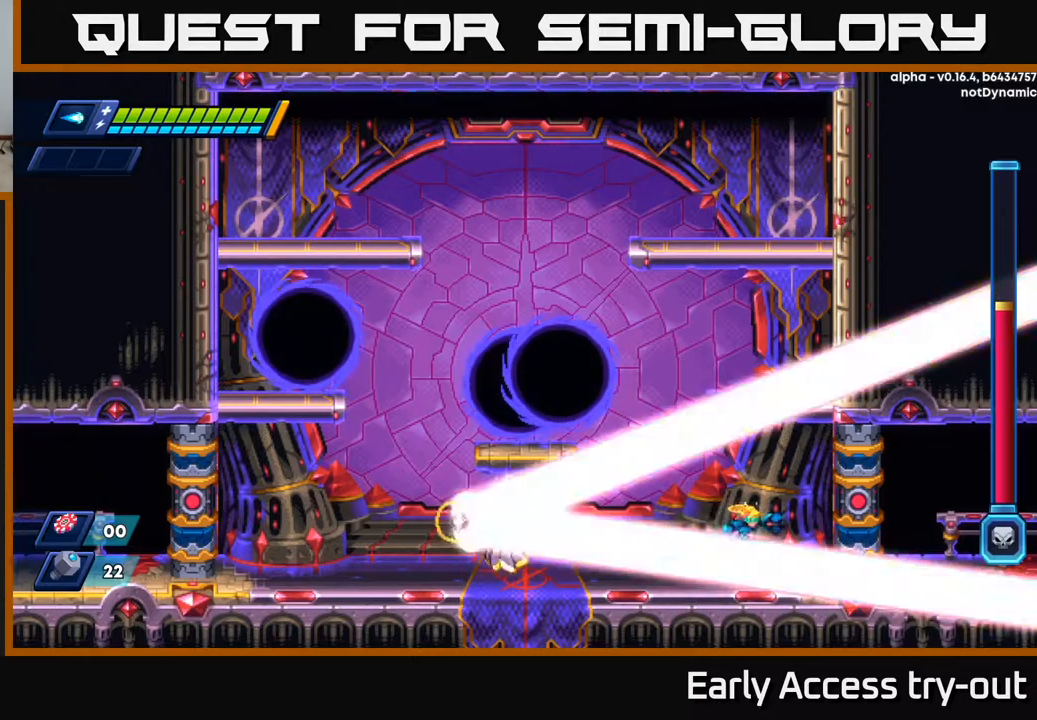
{"buttons": ["DPAD_RIGHT"], "left_stick": "center", "right_stick": "center", "events": [[50, "A", "down"], [183, "A", "up"]]}
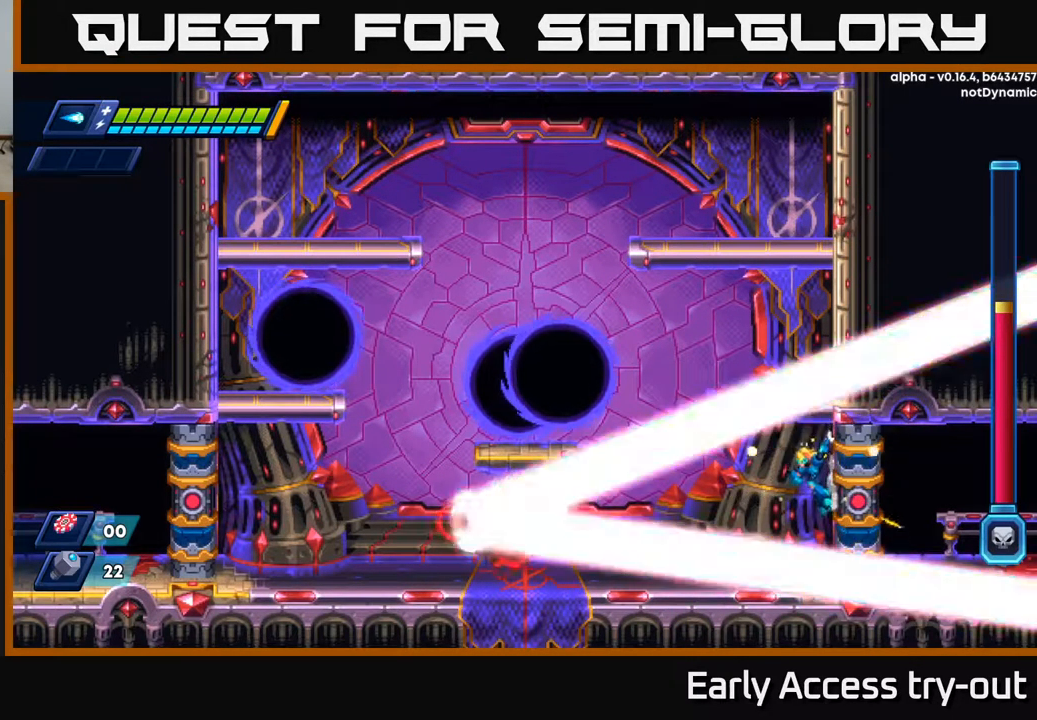
{"buttons": ["DPAD_RIGHT"], "left_stick": "center", "right_stick": "center", "events": [[267, "A", "down"], [317, "A", "up"]]}
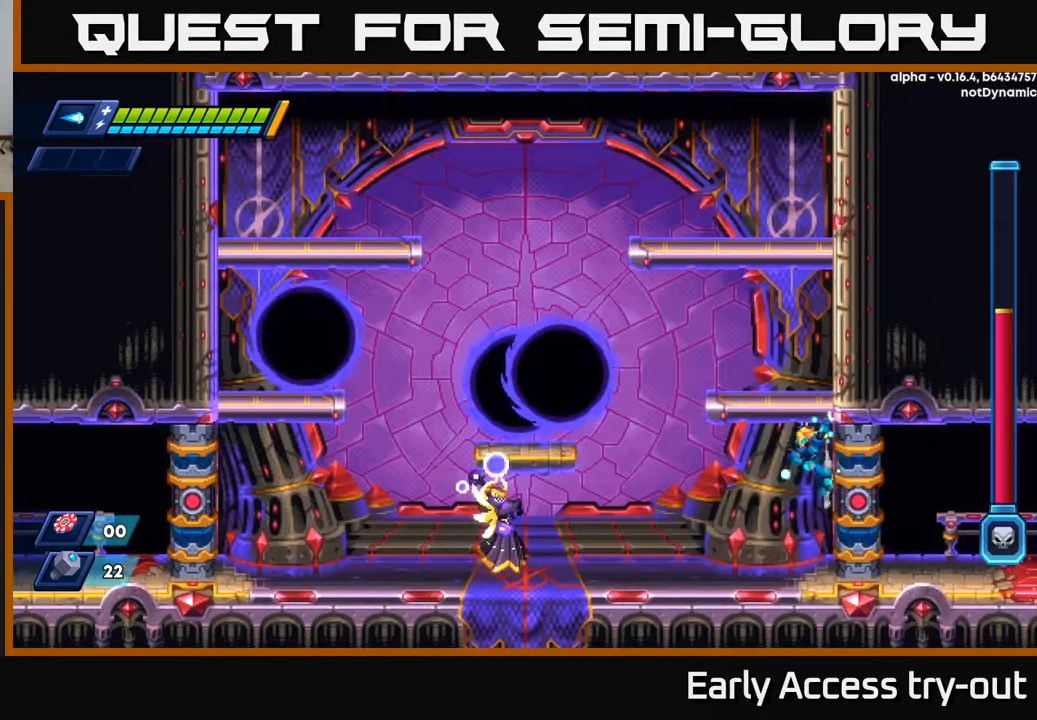
{"buttons": ["X"], "left_stick": "center", "right_stick": "center", "events": [[67, "DPAD_RIGHT", "up"], [83, "DPAD_LEFT", "down"], [233, "X", "down"], [283, "X", "up"], [367, "X", "down"], [400, "DPAD_LEFT", "up"], [417, "X", "up"], [483, "X", "down"]]}
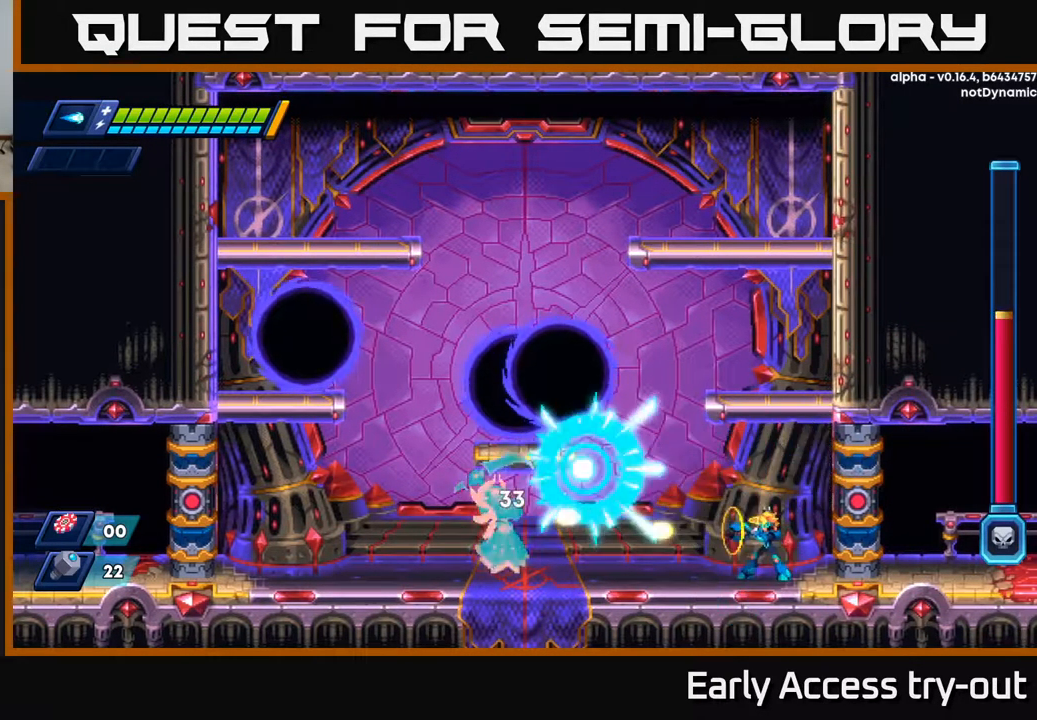
{"buttons": ["R2", "DPAD_RIGHT"], "left_stick": "center", "right_stick": "center", "events": [[33, "X", "up"], [100, "X", "down"], [150, "X", "up"], [217, "X", "down"], [267, "X", "up"], [283, "DPAD_RIGHT", "down"], [317, "A", "down"], [317, "X", "down"], [333, "R2", "down"], [367, "X", "up"], [500, "A", "up"]]}
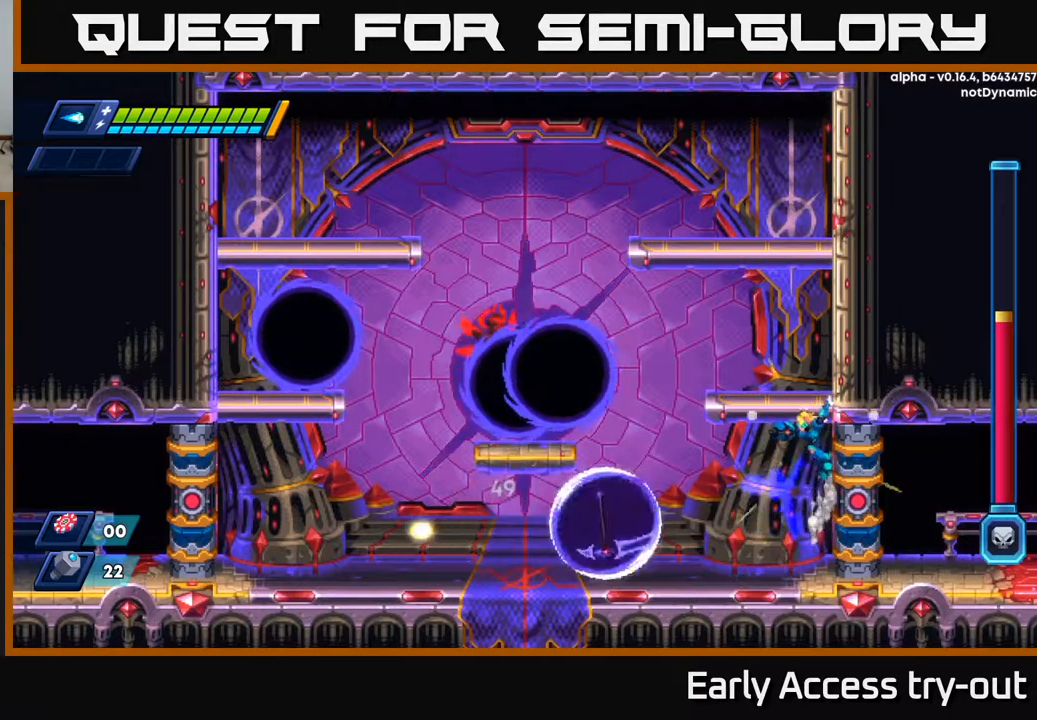
{"buttons": ["DPAD_LEFT"], "left_stick": "center", "right_stick": "center", "events": [[100, "A", "down"], [317, "DPAD_RIGHT", "up"], [333, "DPAD_LEFT", "down"], [366, "A", "up"], [400, "R2", "up"]]}
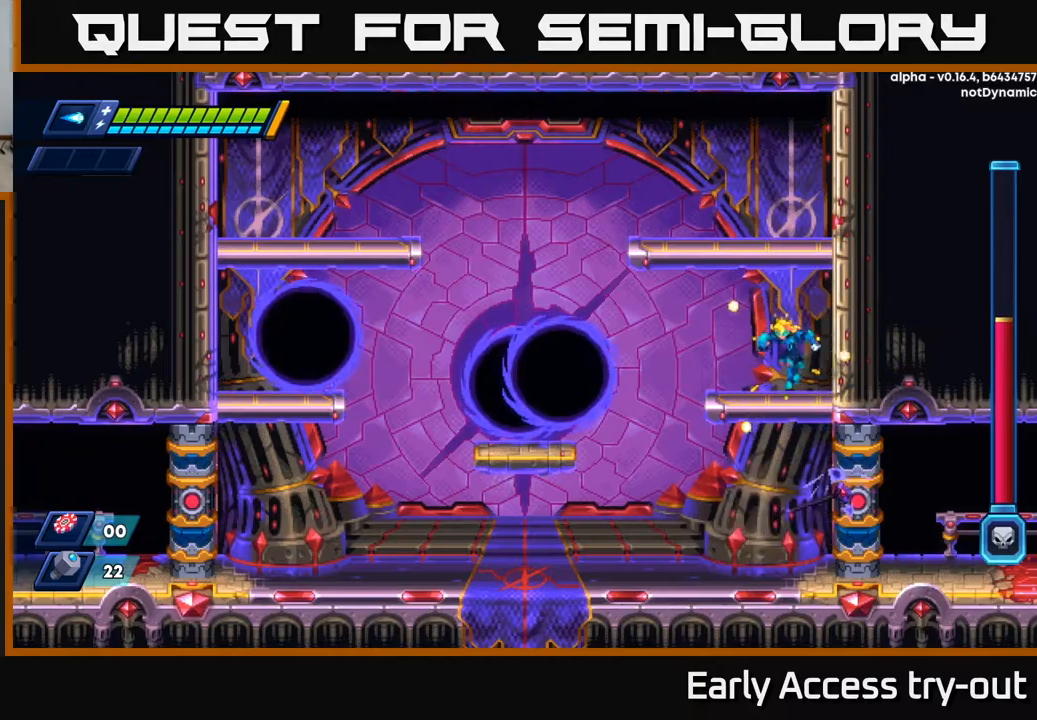
{"buttons": [], "left_stick": "center", "right_stick": "center", "events": [[67, "DPAD_LEFT", "up"], [167, "DPAD_LEFT", "down"], [284, "DPAD_LEFT", "up"]]}
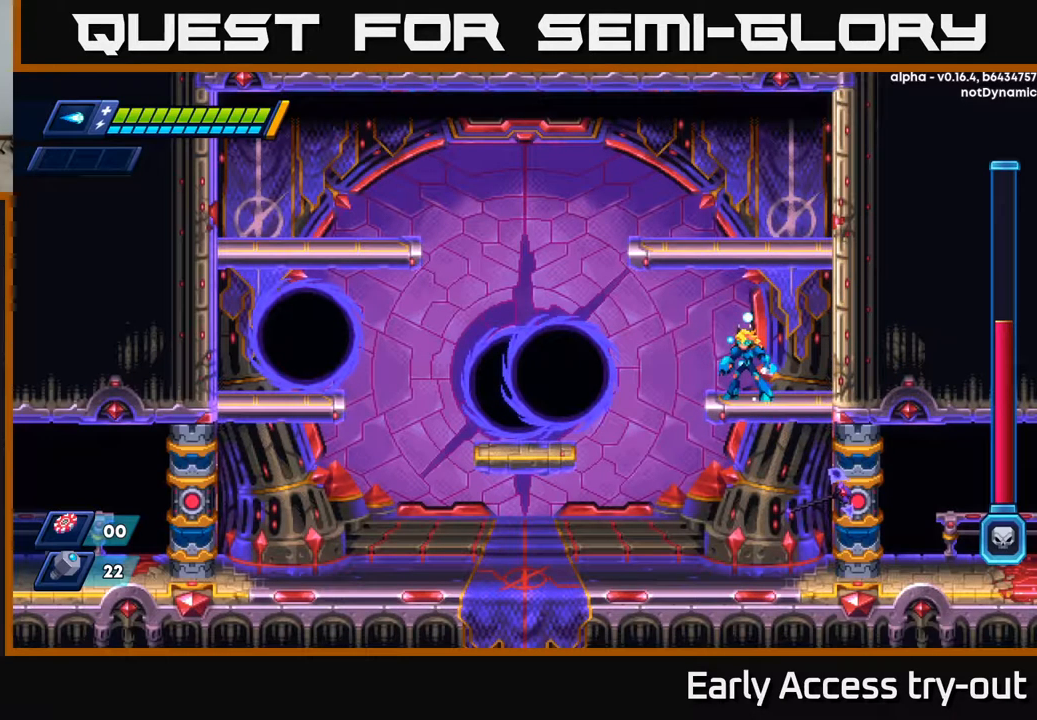
{"buttons": [], "left_stick": "center", "right_stick": "center", "events": [[134, "DPAD_RIGHT", "down"], [450, "DPAD_RIGHT", "up"]]}
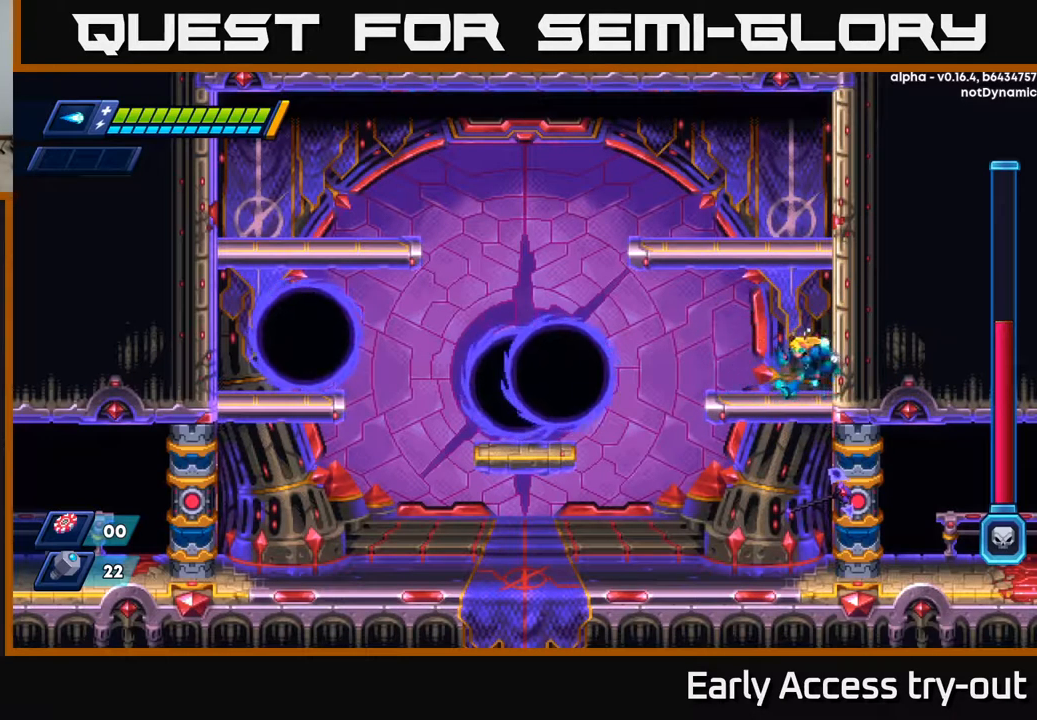
{"buttons": [], "left_stick": "center", "right_stick": "center", "events": [[34, "DPAD_LEFT", "down"], [84, "DPAD_LEFT", "up"]]}
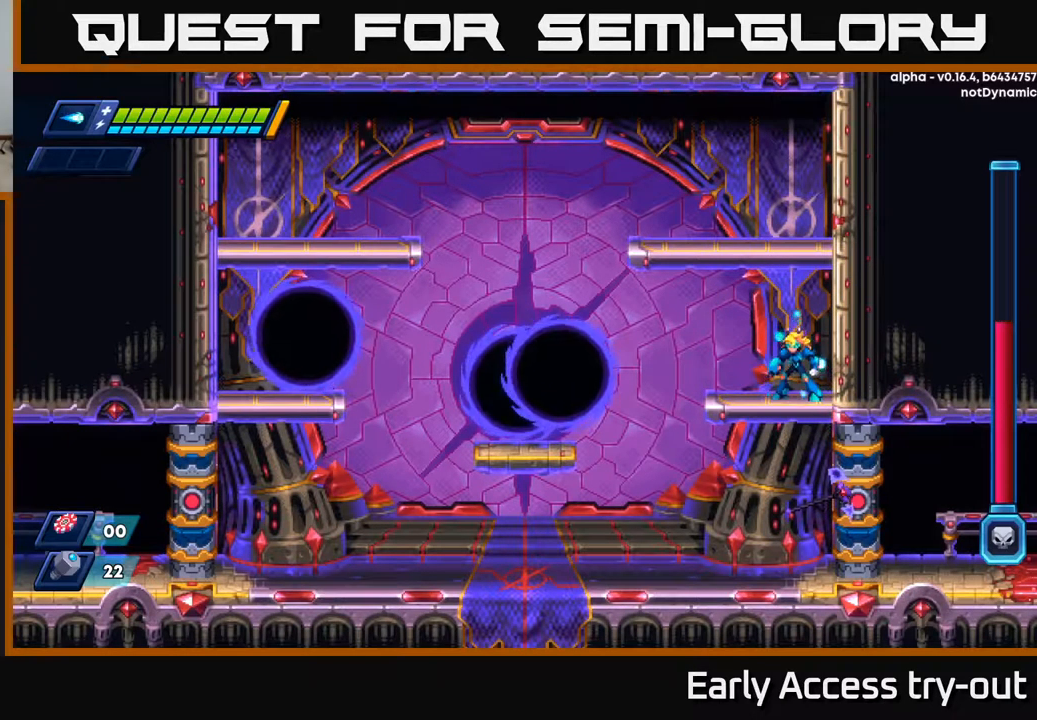
{"buttons": [], "left_stick": "center", "right_stick": "center", "events": []}
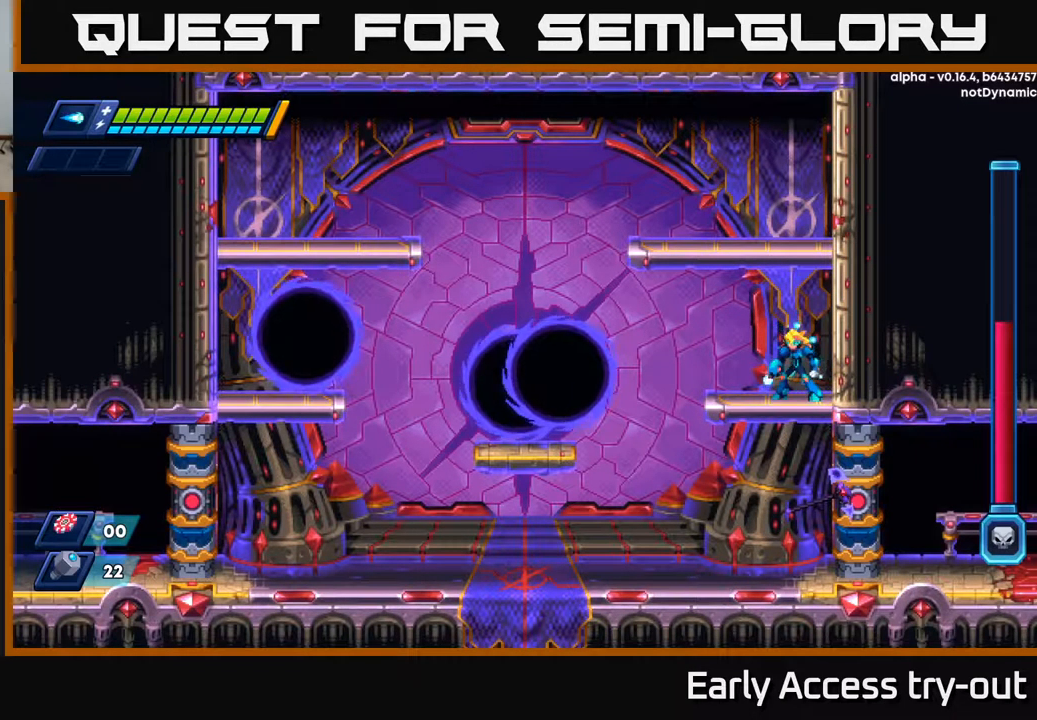
{"buttons": [], "left_stick": "center", "right_stick": "center", "events": []}
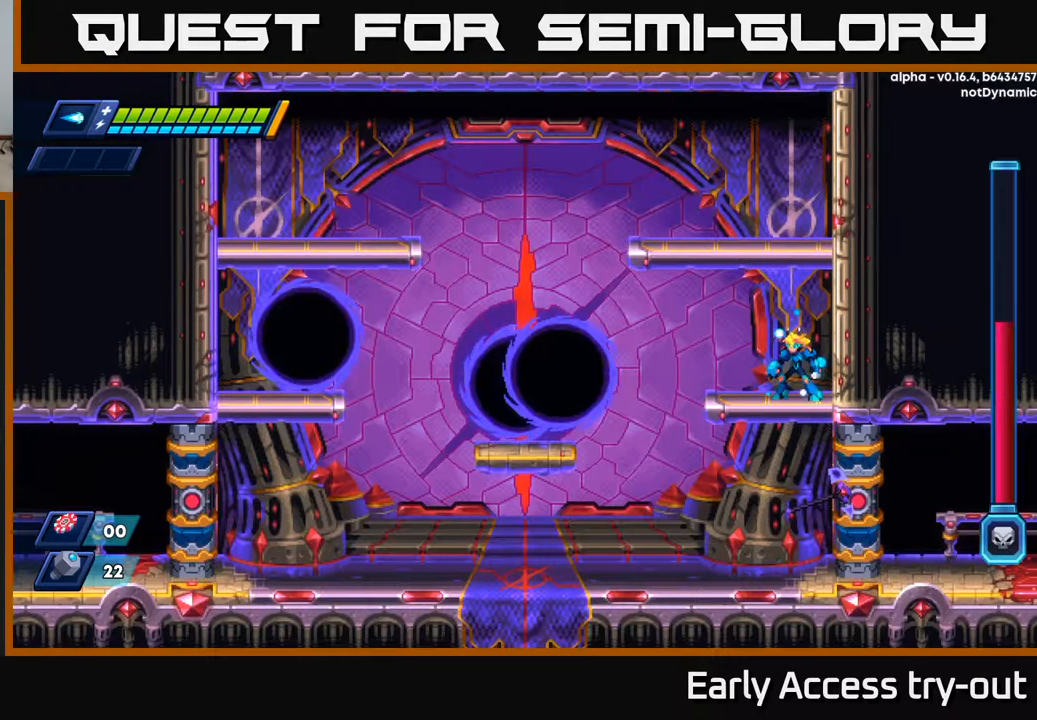
{"buttons": ["X"], "left_stick": "center", "right_stick": "center", "events": [[84, "X", "down"], [134, "X", "up"], [184, "X", "down"], [250, "X", "up"], [284, "X", "down"], [350, "X", "up"], [400, "X", "down"], [450, "X", "up"], [500, "X", "down"]]}
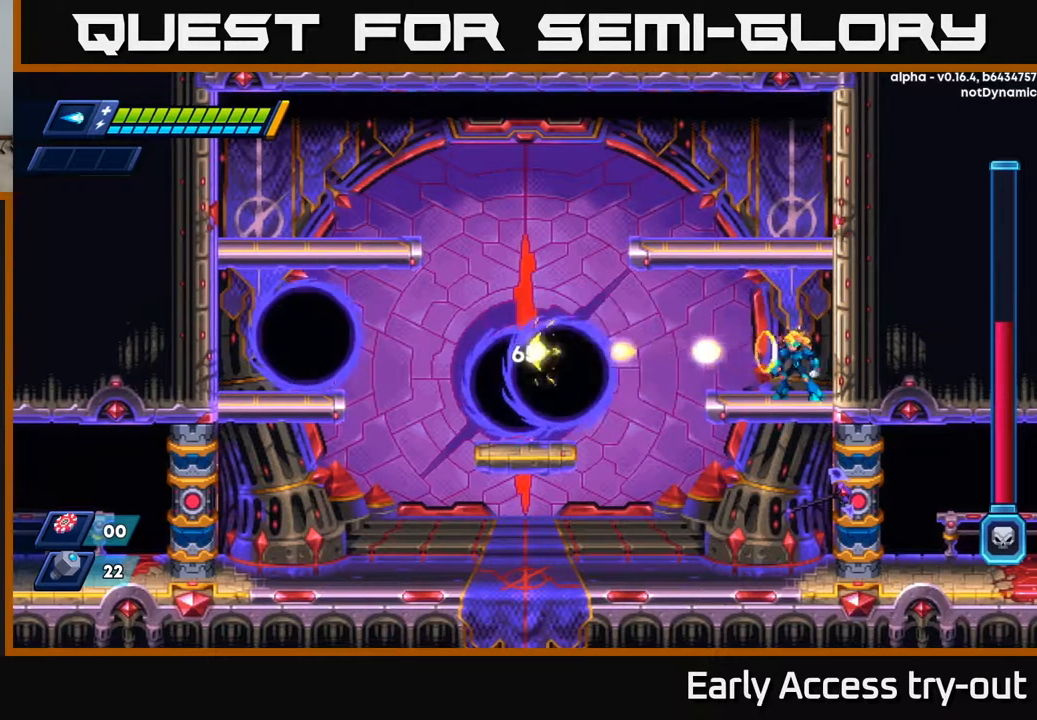
{"buttons": [], "left_stick": "center", "right_stick": "center", "events": [[50, "X", "up"], [100, "X", "down"], [167, "X", "up"], [200, "X", "down"], [267, "X", "up"], [300, "X", "down"], [367, "X", "up"], [417, "X", "down"], [467, "X", "up"]]}
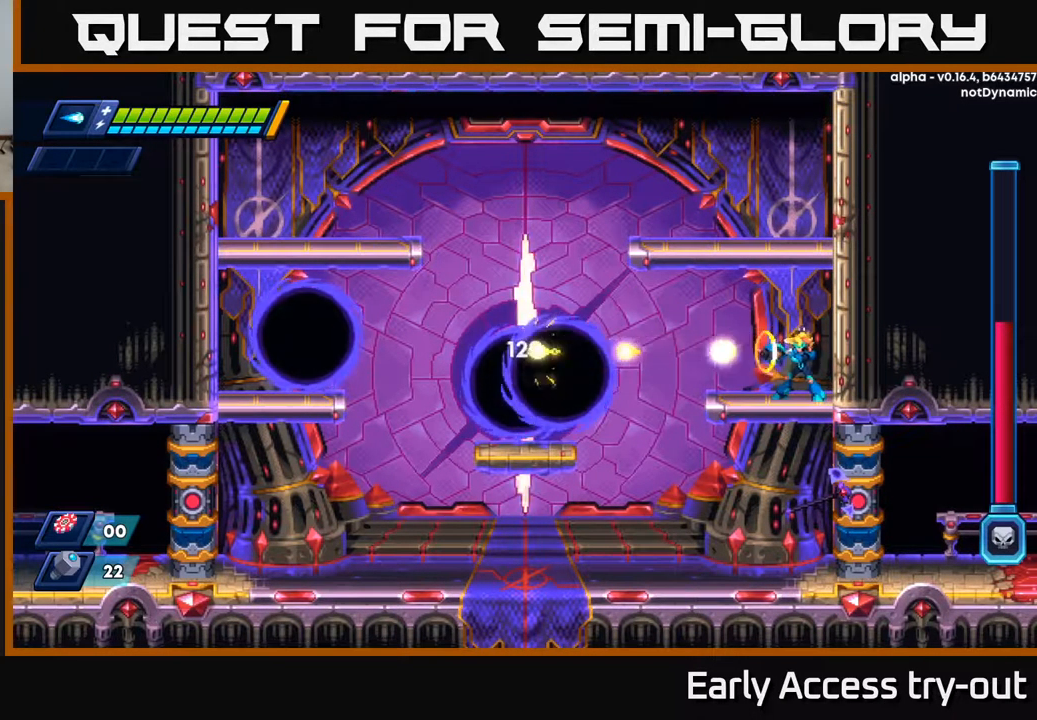
{"buttons": ["A", "R2", "DPAD_RIGHT"], "left_stick": "center", "right_stick": "center", "events": [[17, "X", "down"], [67, "X", "up"], [134, "X", "down"], [184, "X", "up"], [250, "X", "down"], [300, "X", "up"], [334, "A", "down"], [350, "DPAD_RIGHT", "down"], [434, "R2", "down"]]}
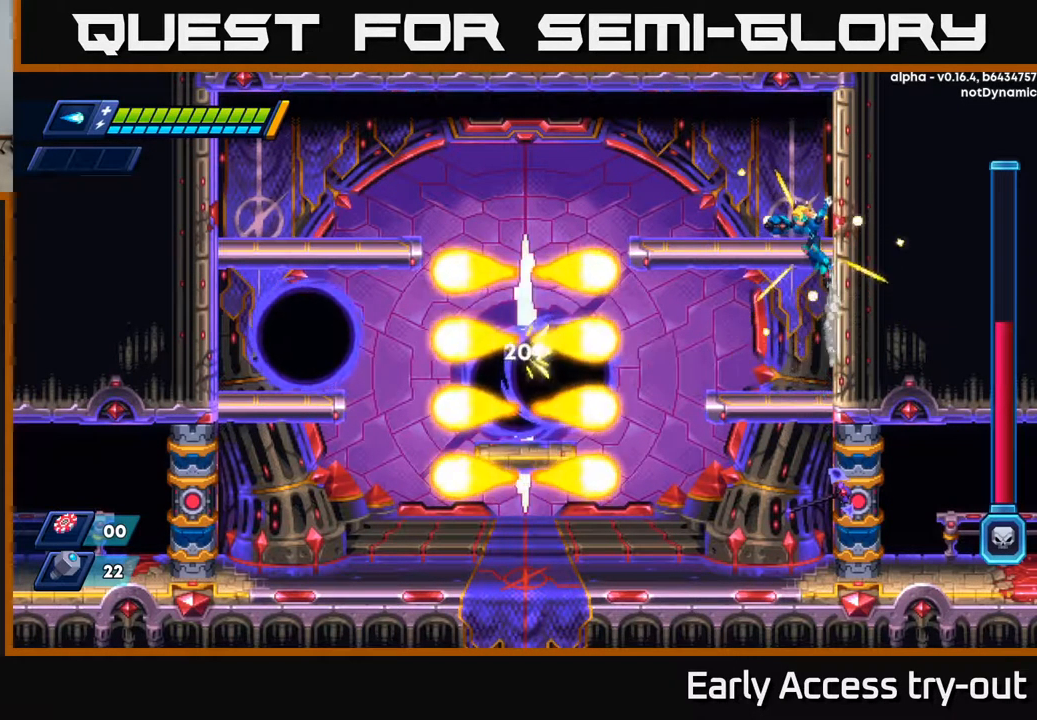
{"buttons": ["DPAD_LEFT"], "left_stick": "center", "right_stick": "center", "events": [[50, "A", "up"], [50, "R2", "up"], [134, "R2", "down"], [150, "A", "down"], [317, "A", "up"], [334, "DPAD_RIGHT", "up"], [334, "R2", "up"], [367, "DPAD_LEFT", "down"]]}
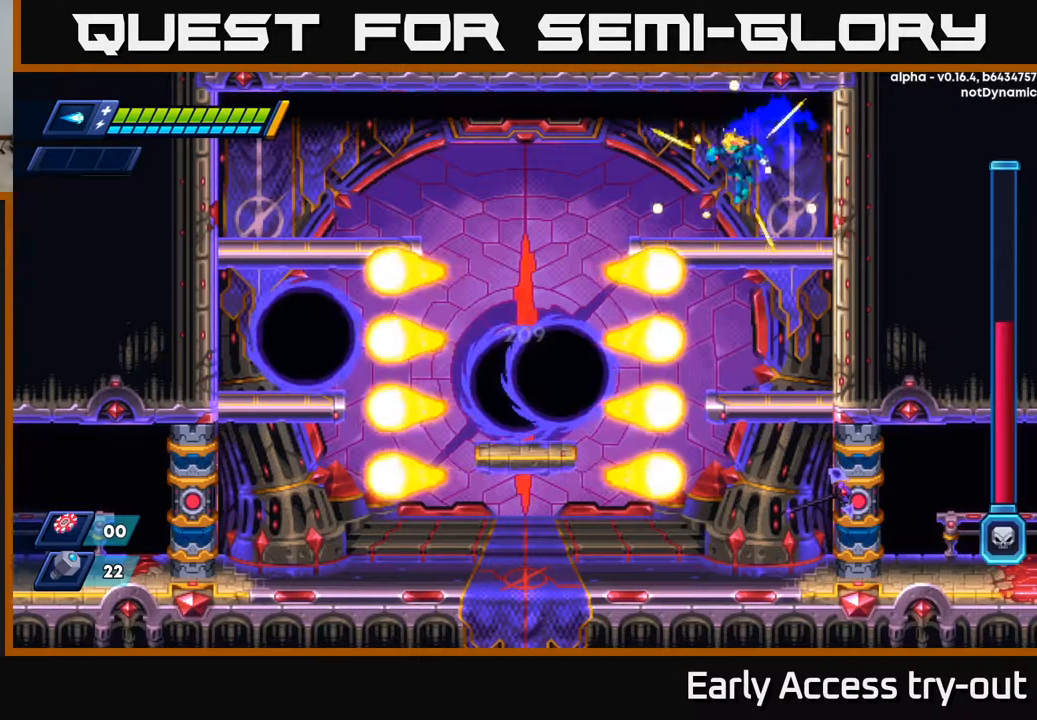
{"buttons": [], "left_stick": "center", "right_stick": "center", "events": [[84, "DPAD_LEFT", "up"], [400, "DPAD_LEFT", "down"], [467, "DPAD_LEFT", "up"]]}
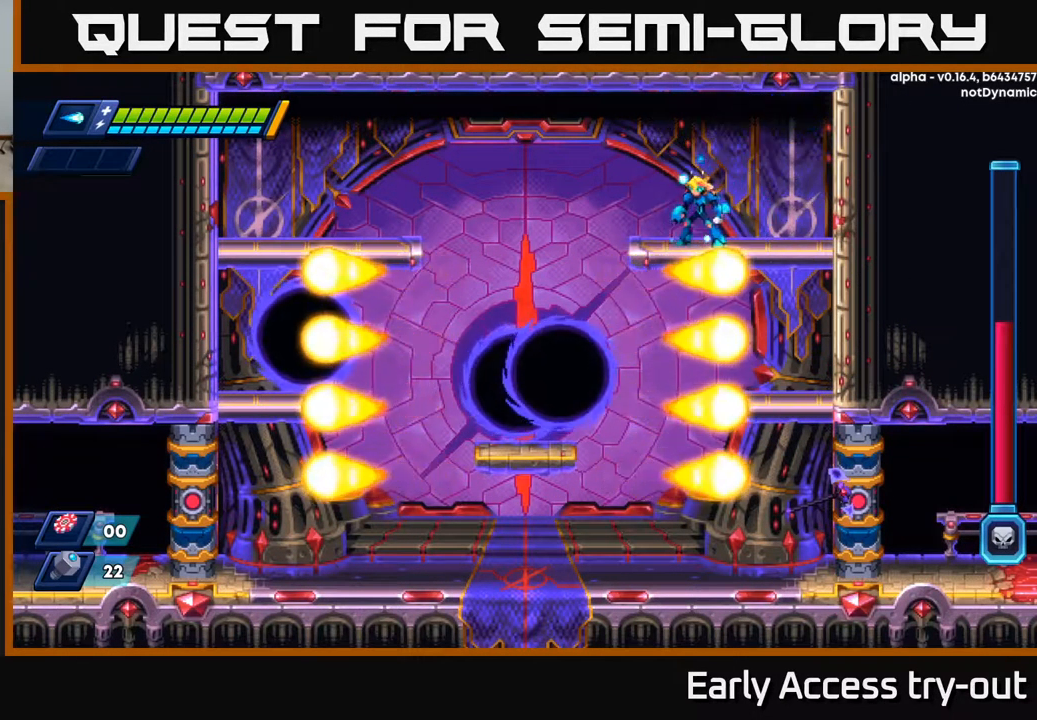
{"buttons": ["A", "DPAD_DOWN"], "left_stick": "center", "right_stick": "center", "events": [[384, "DPAD_DOWN", "down"], [434, "A", "down"]]}
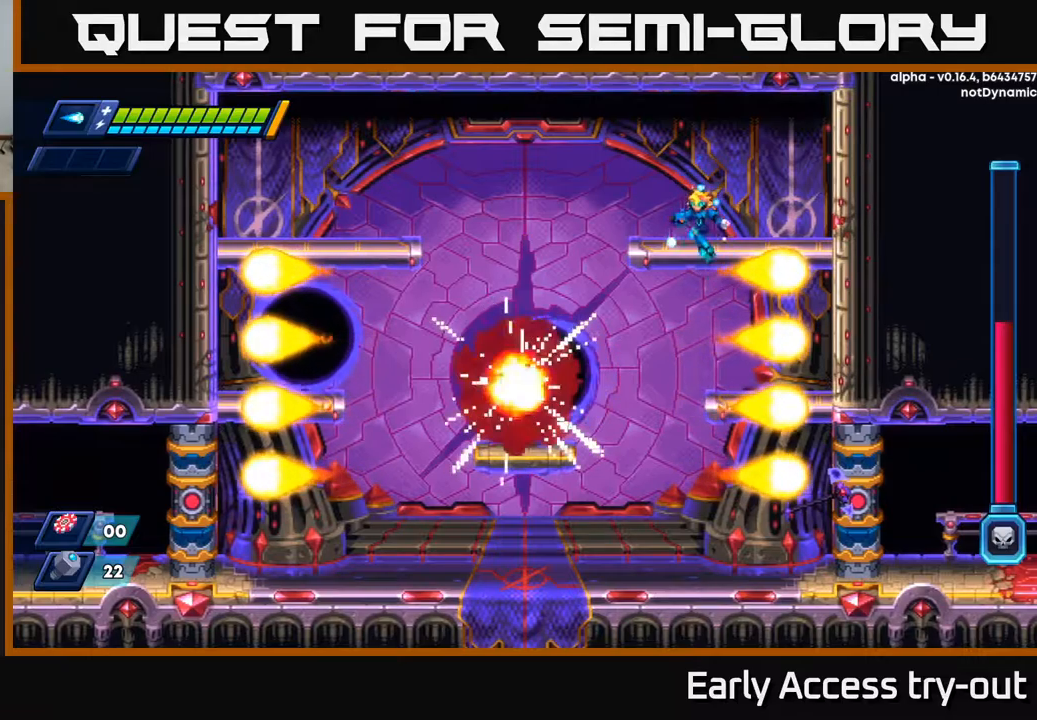
{"buttons": [], "left_stick": "center", "right_stick": "center", "events": [[34, "DPAD_DOWN", "up"], [50, "A", "up"], [250, "DPAD_RIGHT", "down"], [367, "DPAD_RIGHT", "up"], [400, "DPAD_LEFT", "down"], [434, "X", "down"], [450, "DPAD_LEFT", "up"], [484, "X", "up"]]}
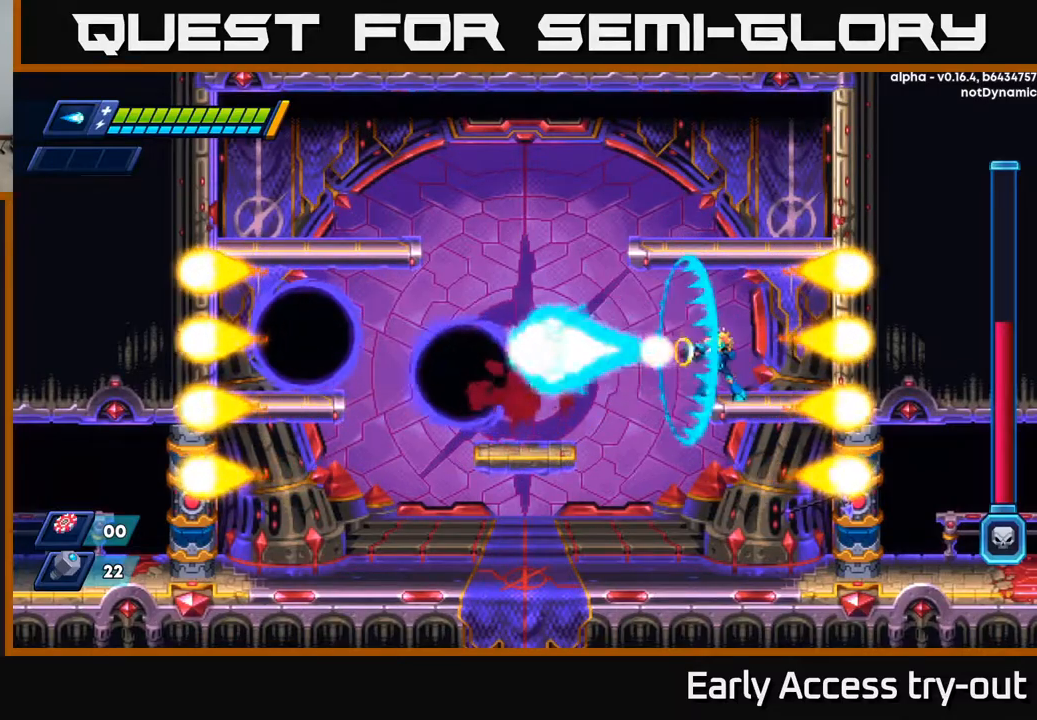
{"buttons": ["X"], "left_stick": "center", "right_stick": "center", "events": [[34, "X", "down"], [84, "X", "up"], [150, "X", "down"], [200, "X", "up"], [267, "X", "down"], [300, "X", "up"], [384, "X", "down"], [434, "X", "up"], [500, "X", "down"]]}
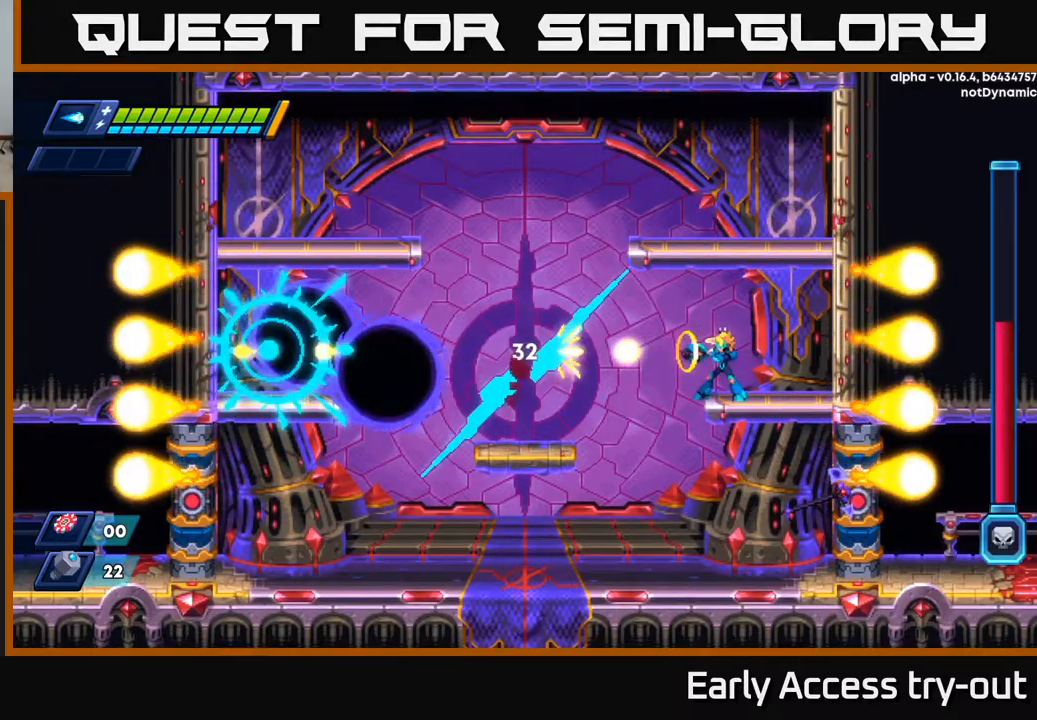
{"buttons": ["X"], "left_stick": "center", "right_stick": "center", "events": [[67, "X", "up"], [117, "X", "down"], [167, "X", "up"], [234, "X", "down"], [300, "X", "up"], [367, "X", "down"], [434, "X", "up"], [500, "X", "down"]]}
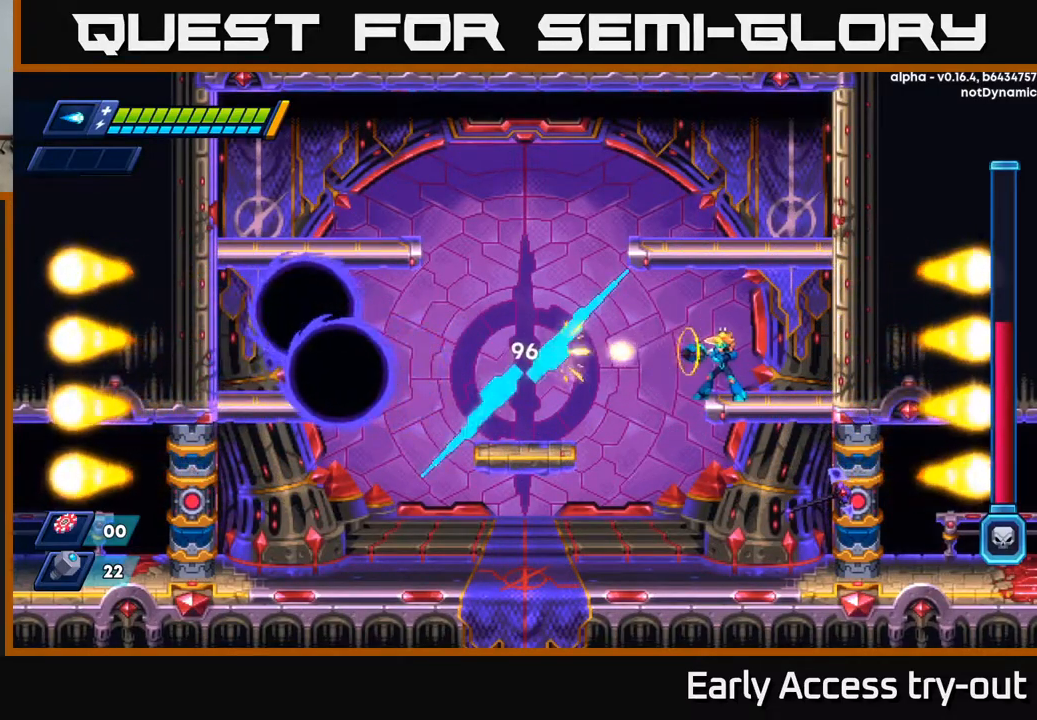
{"buttons": [], "left_stick": "center", "right_stick": "center", "events": [[50, "X", "up"], [117, "X", "down"], [167, "DPAD_RIGHT", "down"], [217, "X", "up"], [450, "DPAD_RIGHT", "up"]]}
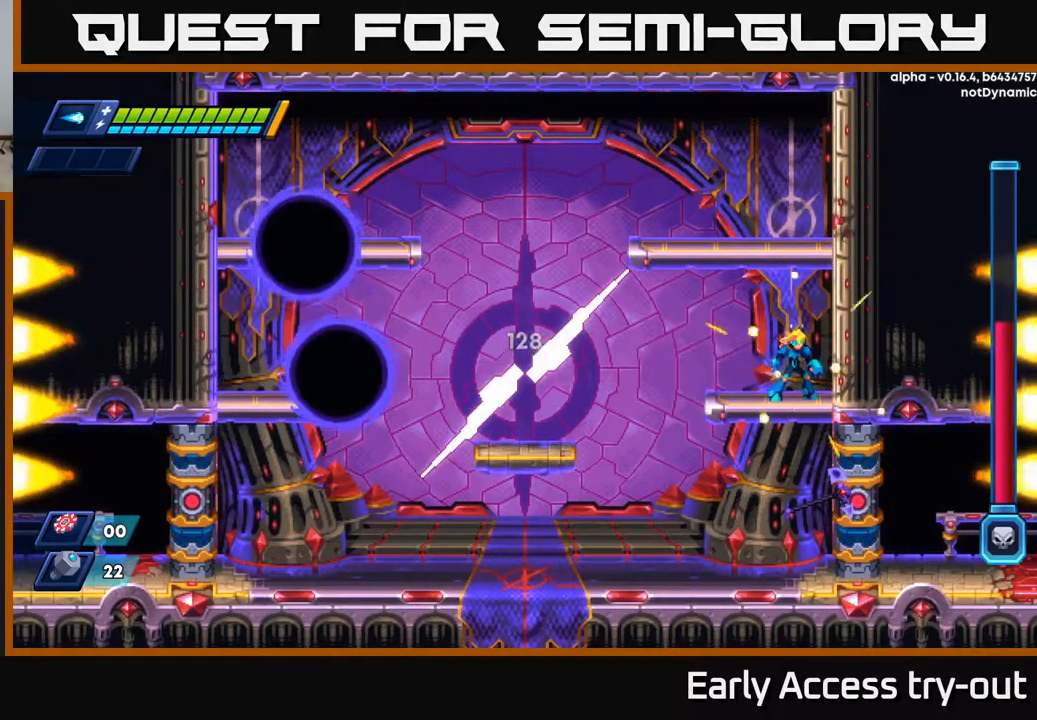
{"buttons": ["R2", "DPAD_RIGHT"], "left_stick": "center", "right_stick": "center", "events": [[300, "DPAD_RIGHT", "down"], [317, "A", "down"], [317, "R2", "down"], [484, "A", "up"]]}
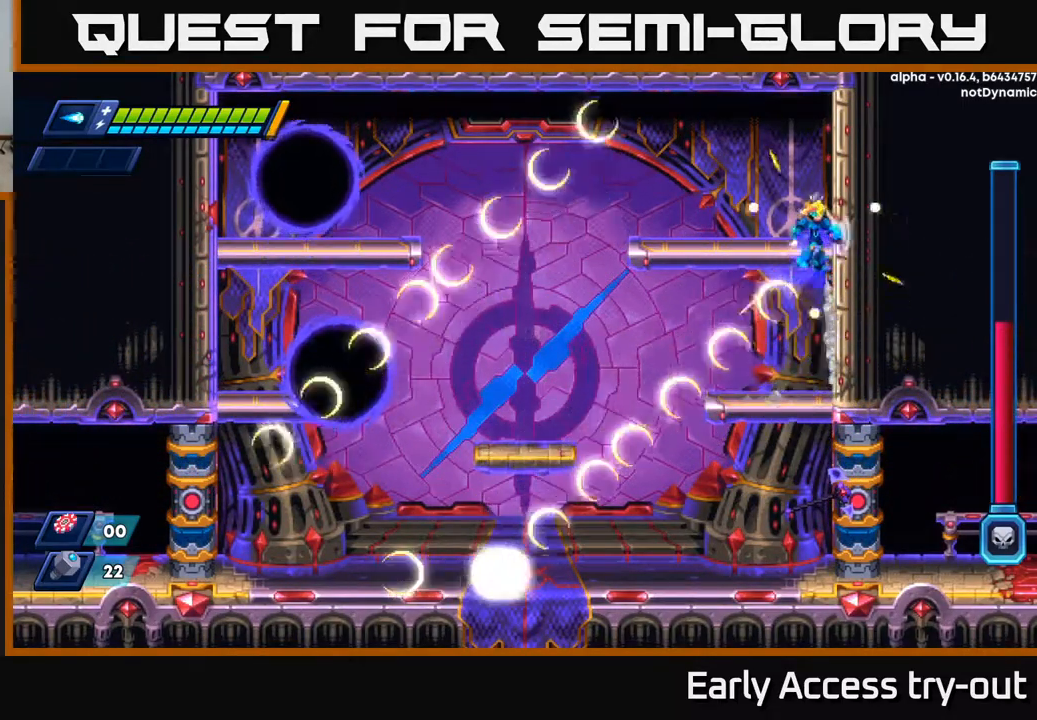
{"buttons": ["DPAD_LEFT"], "left_stick": "center", "right_stick": "center", "events": [[34, "A", "down"], [117, "DPAD_RIGHT", "up"], [150, "DPAD_LEFT", "down"], [184, "A", "up"], [200, "R2", "up"]]}
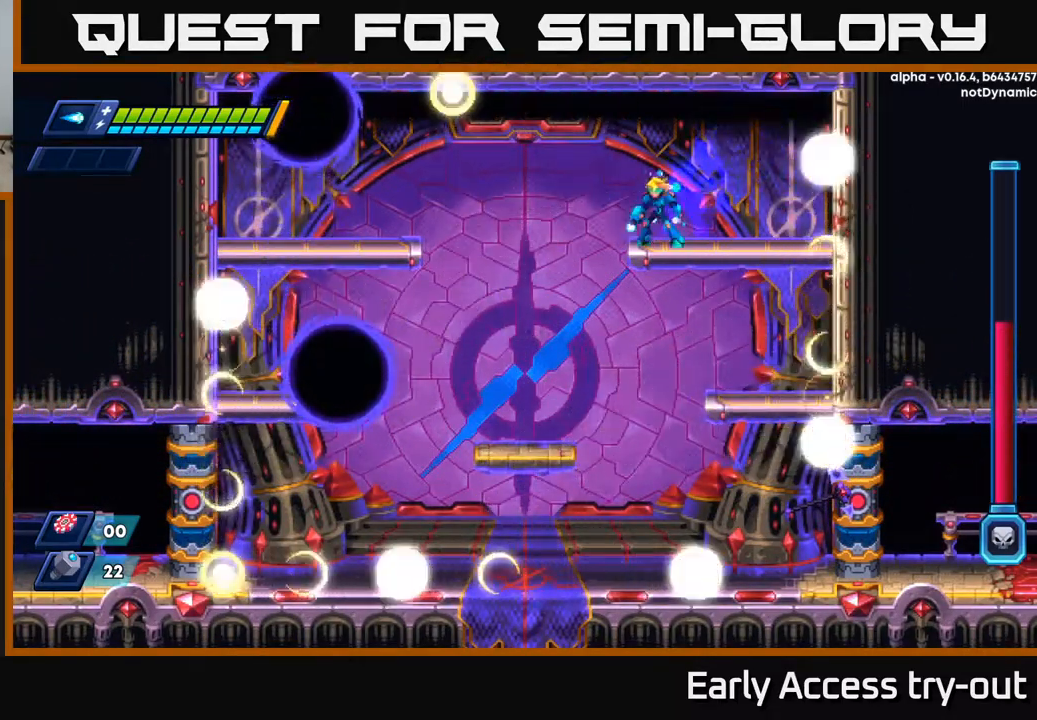
{"buttons": ["X"], "left_stick": "center", "right_stick": "center", "events": [[34, "DPAD_DOWN", "down"], [50, "DPAD_LEFT", "up"], [84, "A", "down"], [200, "A", "up"], [200, "DPAD_DOWN", "up"], [200, "DPAD_RIGHT", "down"], [450, "DPAD_RIGHT", "up"], [467, "DPAD_LEFT", "down"], [500, "DPAD_LEFT", "up"], [500, "X", "down"]]}
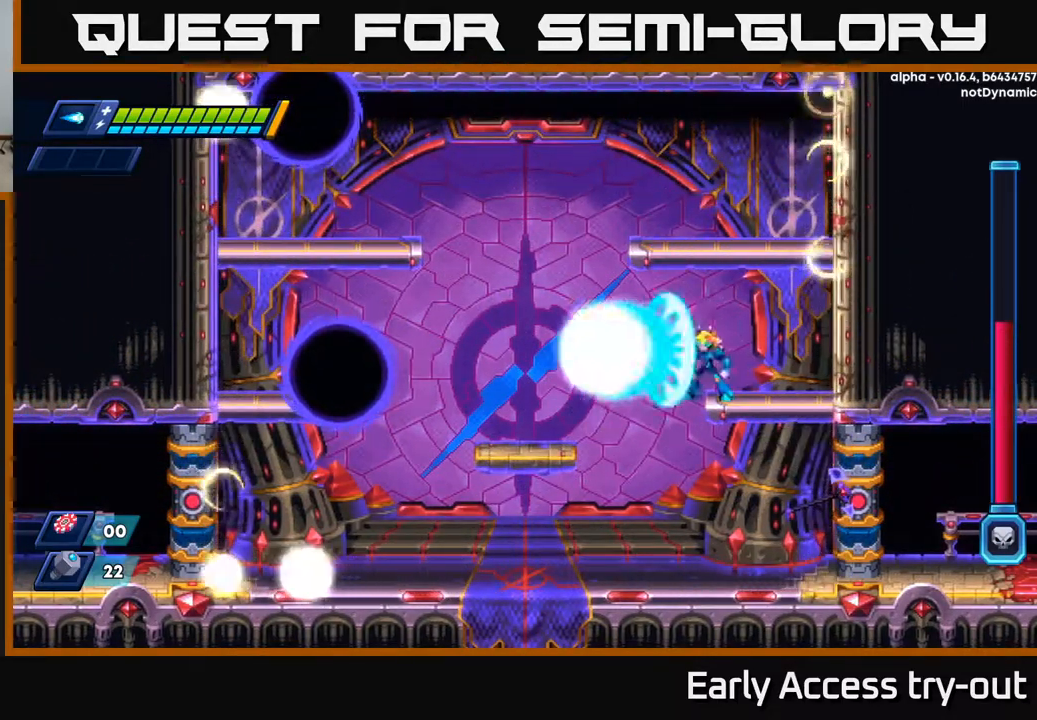
{"buttons": ["X"], "left_stick": "center", "right_stick": "center", "events": [[34, "X", "up"], [100, "X", "down"], [150, "X", "up"], [200, "X", "down"], [250, "X", "up"], [300, "X", "down"], [350, "X", "up"], [400, "X", "down"], [450, "X", "up"], [500, "X", "down"]]}
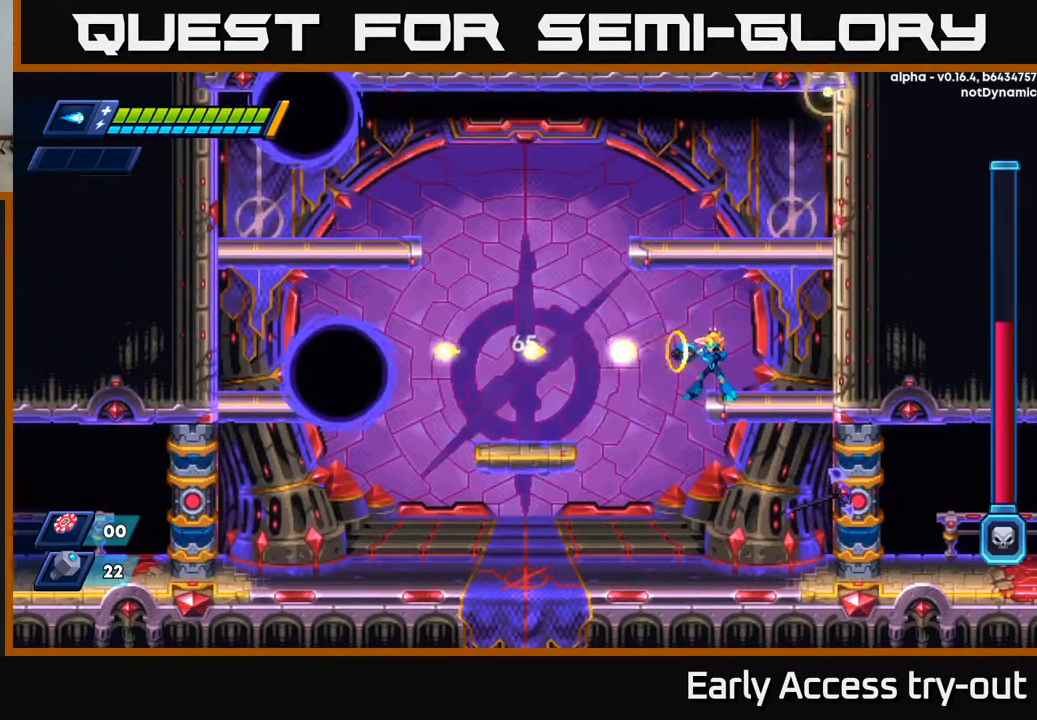
{"buttons": ["DPAD_RIGHT"], "left_stick": "center", "right_stick": "center", "events": [[50, "X", "up"], [117, "X", "down"], [150, "X", "up"], [384, "DPAD_RIGHT", "down"]]}
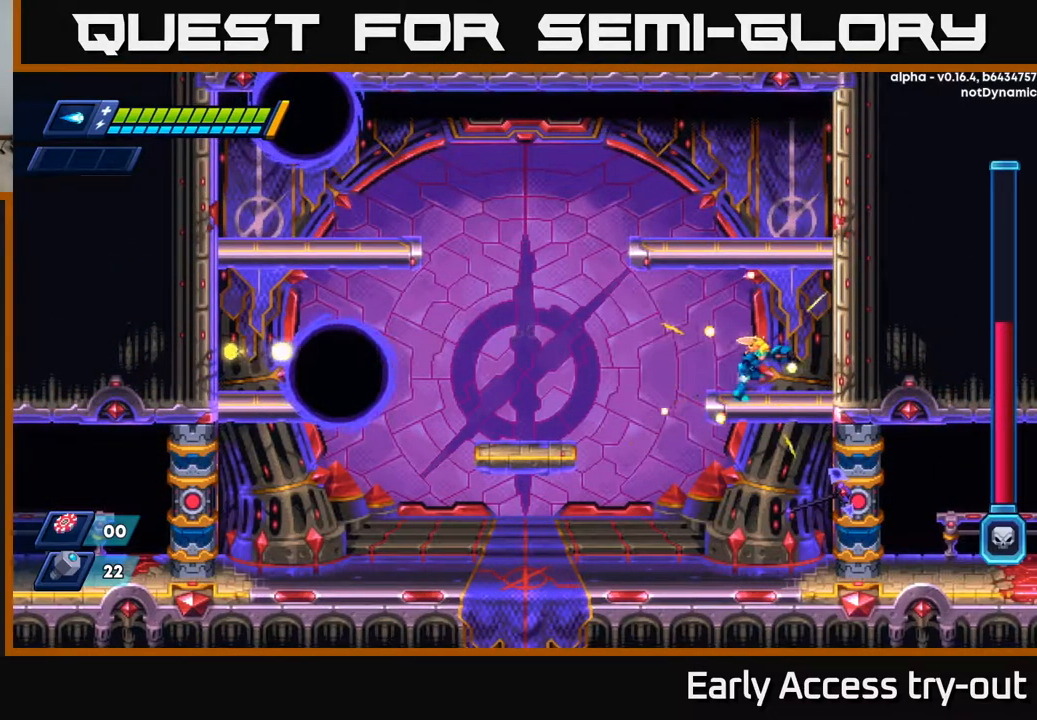
{"buttons": [], "left_stick": "center", "right_stick": "center", "events": [[284, "DPAD_RIGHT", "up"], [334, "DPAD_LEFT", "down"], [467, "DPAD_LEFT", "up"]]}